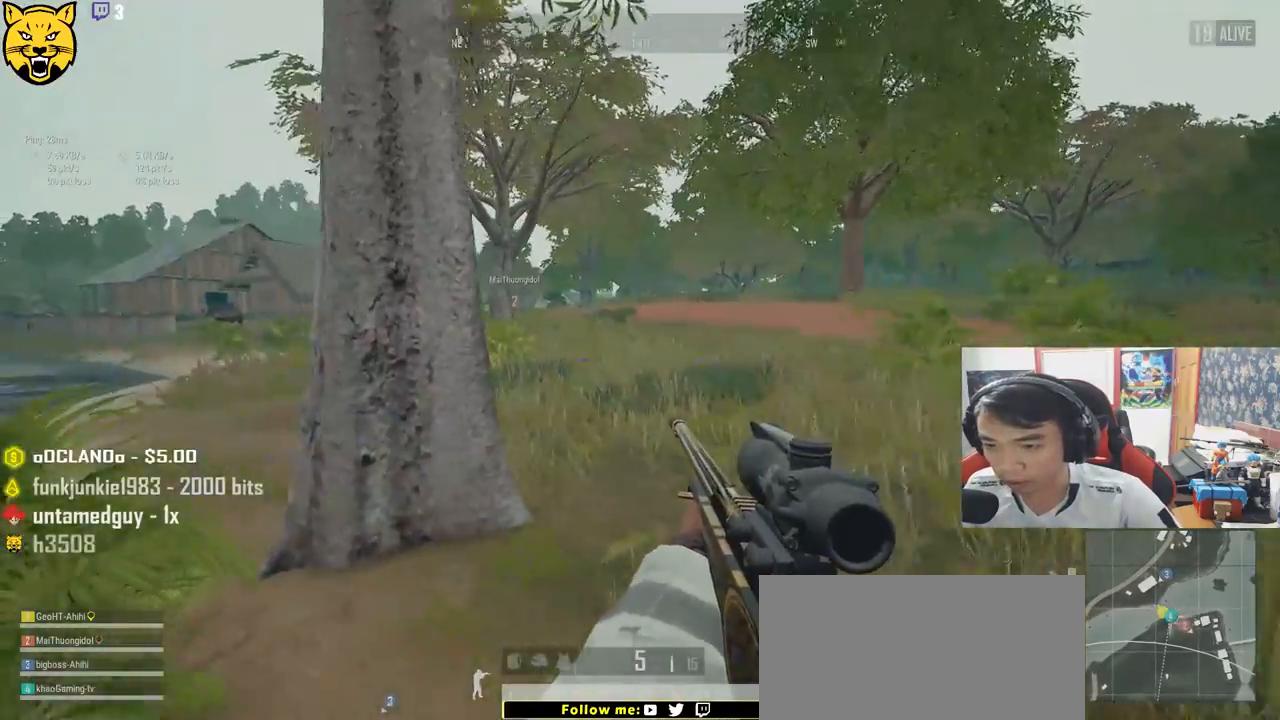
Gameplay with keyboard and mouse; each line is a JSON object with the keys and mouse buttons held at the frame after it. "events" lists presses ("down") and releases ("up") of "a", "c", "ctrl", "d", "e", "f", "q", "r", "s", "shift", "space", "tab", "v", "w", "x", "z", "mouse_left", "mouse_wheel", "mouse_right", "mouse_mb4" and "mouse_mb5" between this image and that frame as [ms after this image, input, new state], when the widget could be followed in between. "mouse_left", "mouse_wheel", "mouse_right", "mouse_mb4", "mouse_mb5" = the "left", "wheel", "right", "mb4", "mb5" buttons of the "mouse" list. No other keys are recorded. "wheel" means that the mouse wheel is clicked or scrolled. Mouse movement is not recorded.
{"keys": ["shift", "space", "w"], "mouse": [], "events": [[317, "shift", "down"], [317, "space", "down"]]}
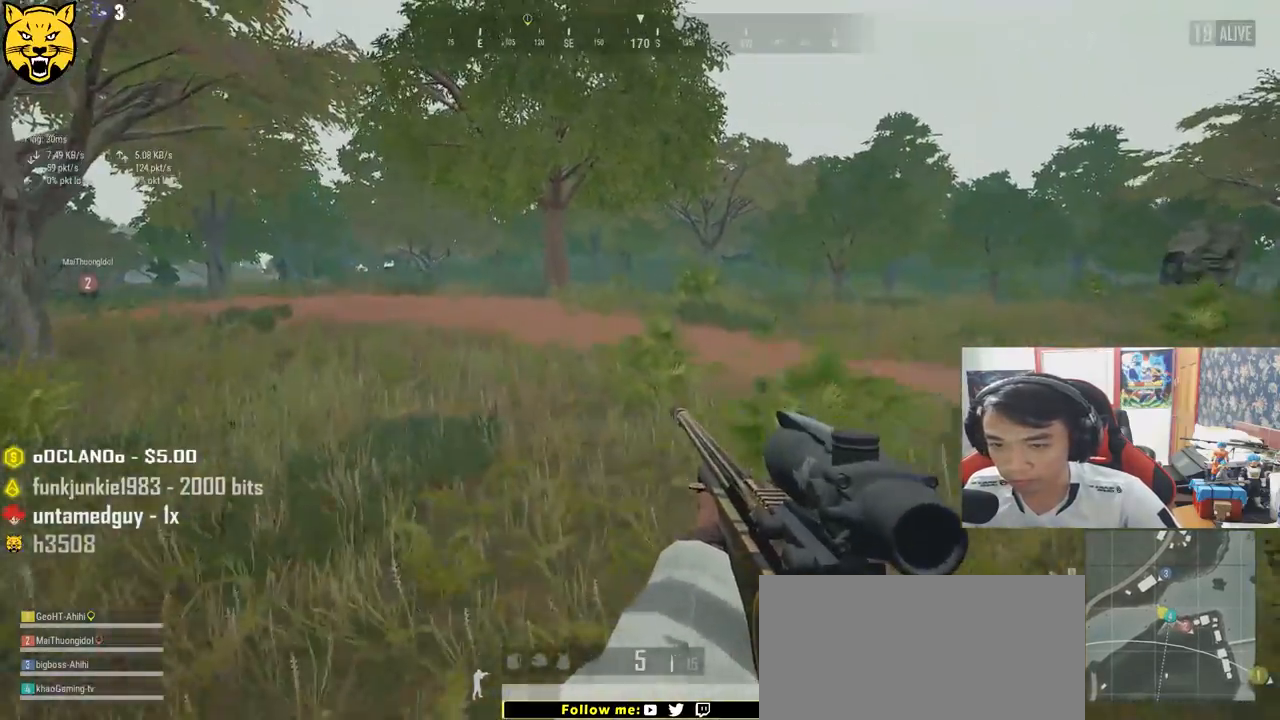
{"keys": ["shift", "w"], "mouse": [], "events": [[50, "space", "up"]]}
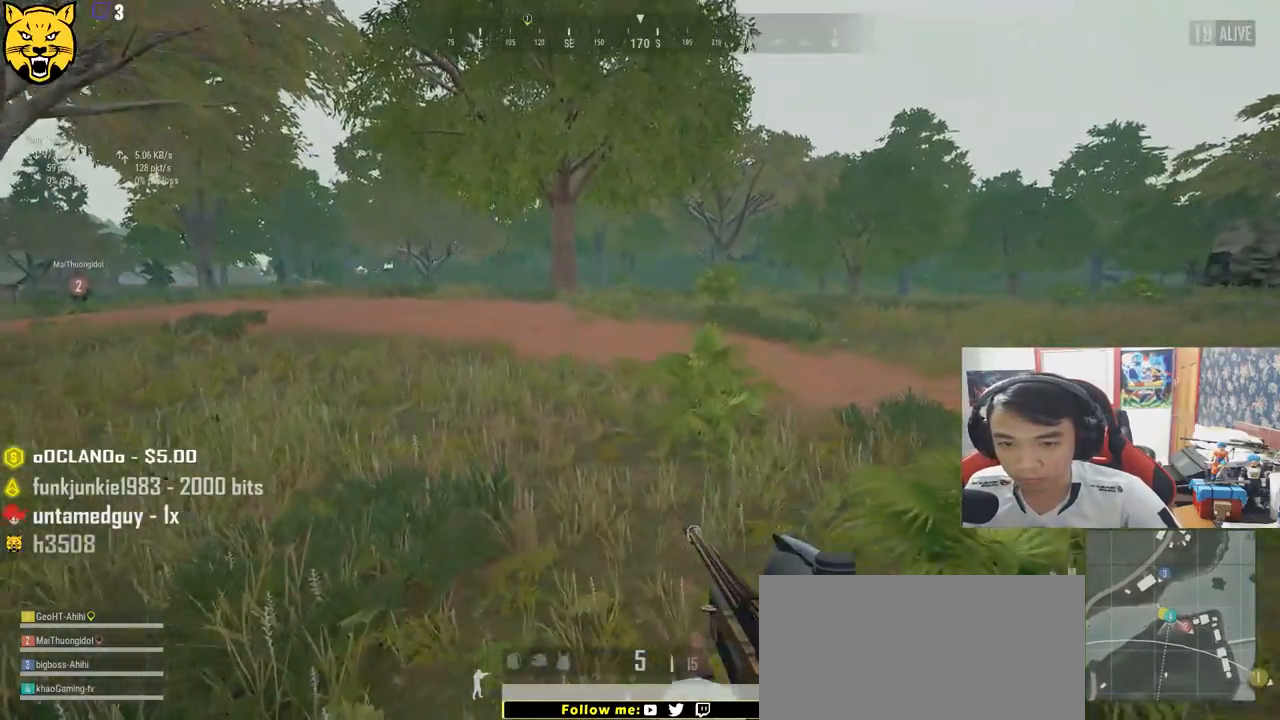
{"keys": ["d", "shift", "w"], "mouse": [], "events": [[250, "d", "down"]]}
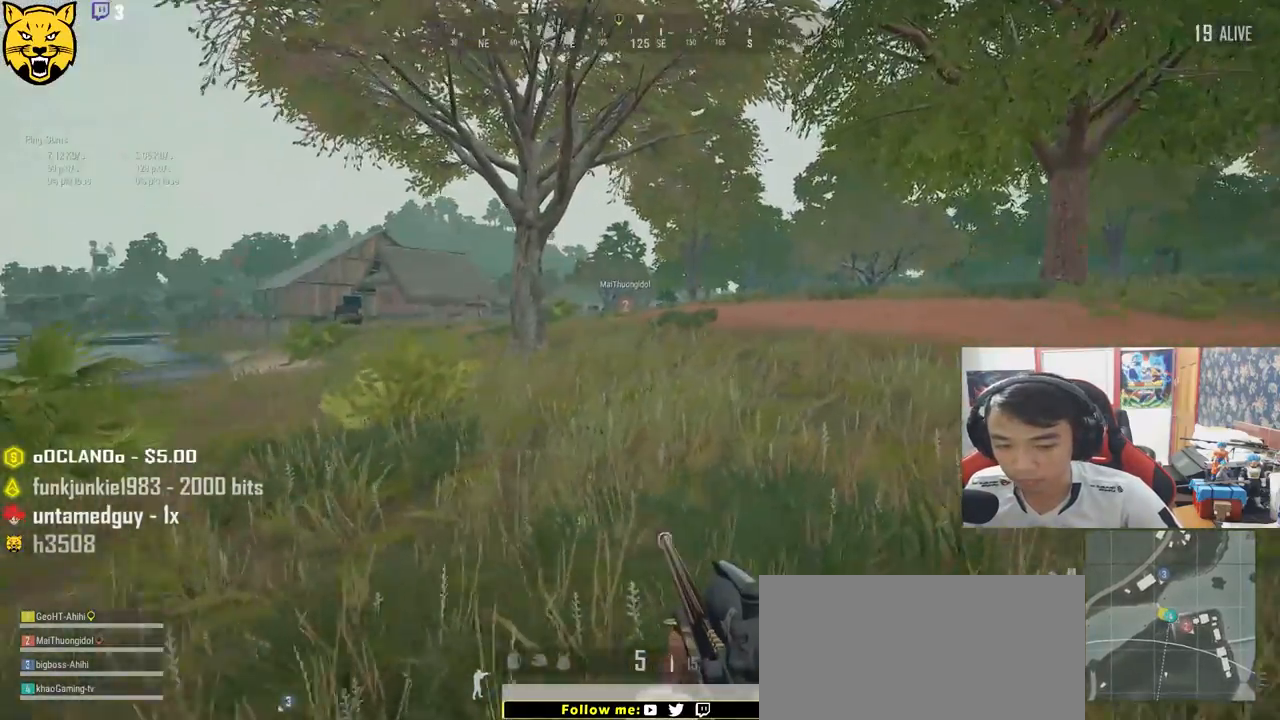
{"keys": ["d", "shift", "w"], "mouse": [], "events": []}
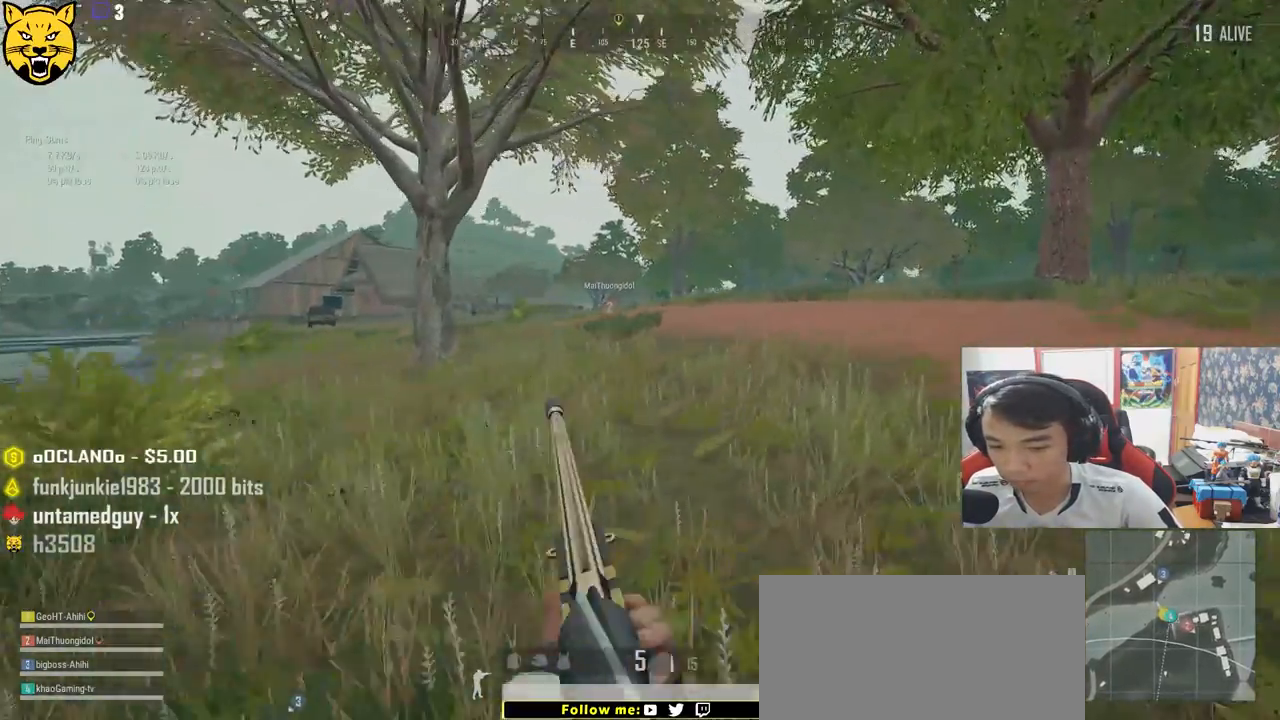
{"keys": ["d", "shift", "w"], "mouse": [], "events": [[34, "d", "up"], [334, "d", "down"]]}
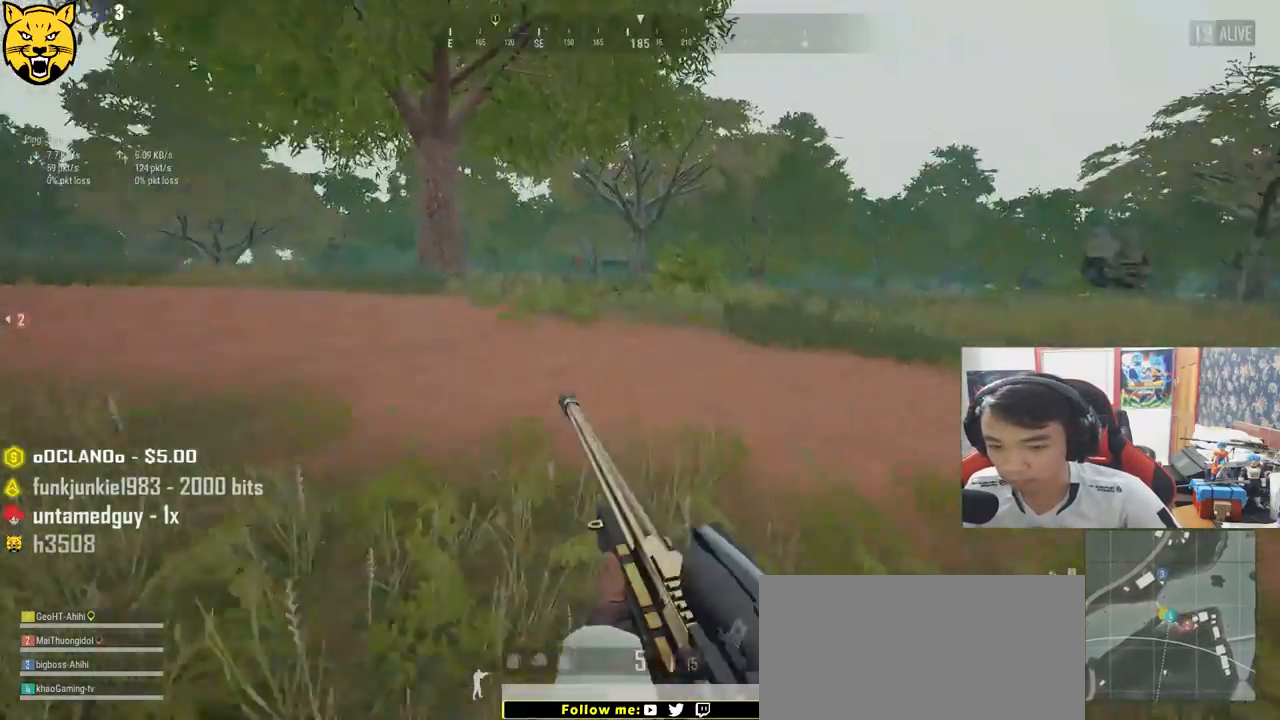
{"keys": ["d", "shift", "space", "w"], "mouse": [], "events": [[350, "space", "down"]]}
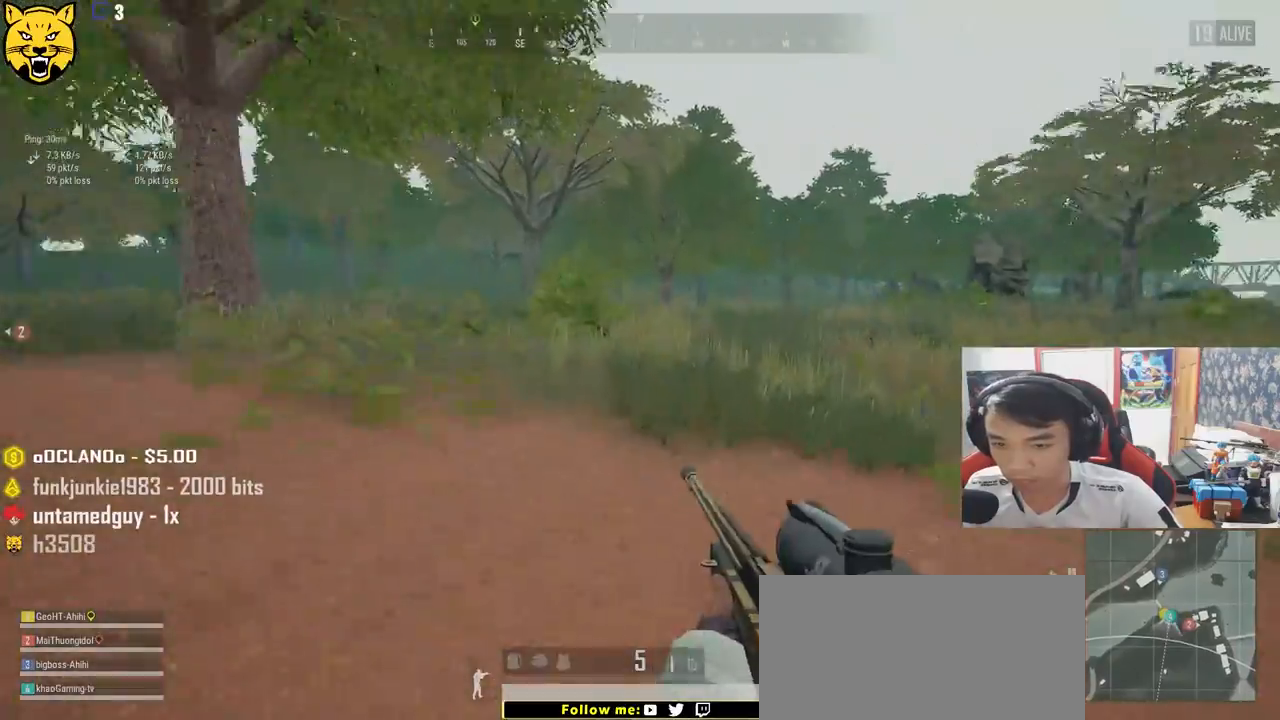
{"keys": ["d", "shift", "w"], "mouse": [], "events": [[34, "space", "up"]]}
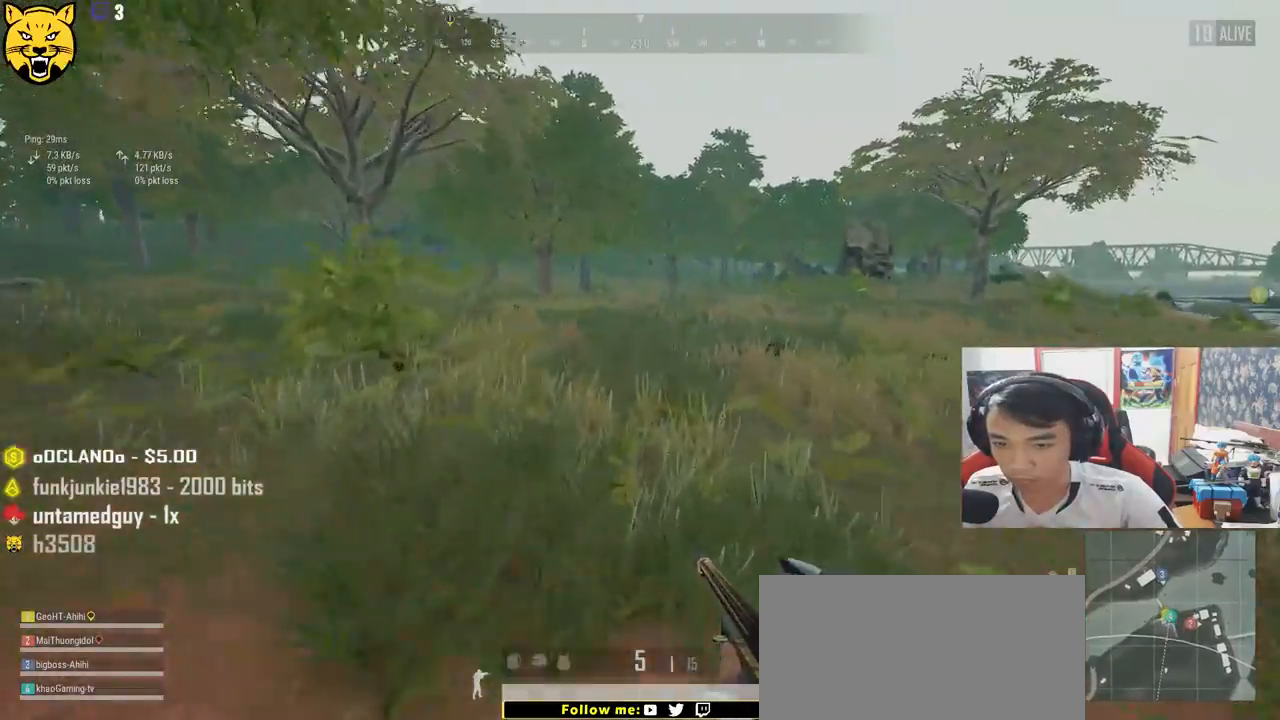
{"keys": ["d", "shift", "w"], "mouse": [], "events": []}
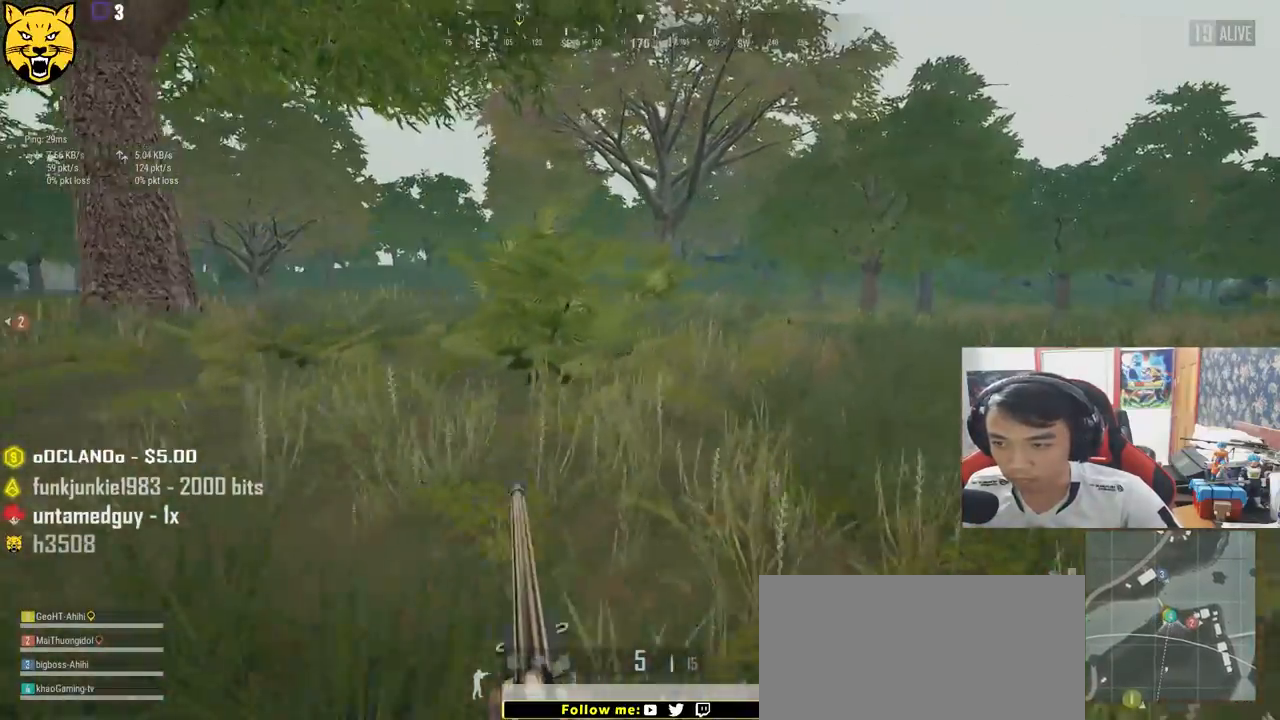
{"keys": ["d", "shift", "w"], "mouse": [], "events": [[150, "space", "down"], [317, "space", "up"]]}
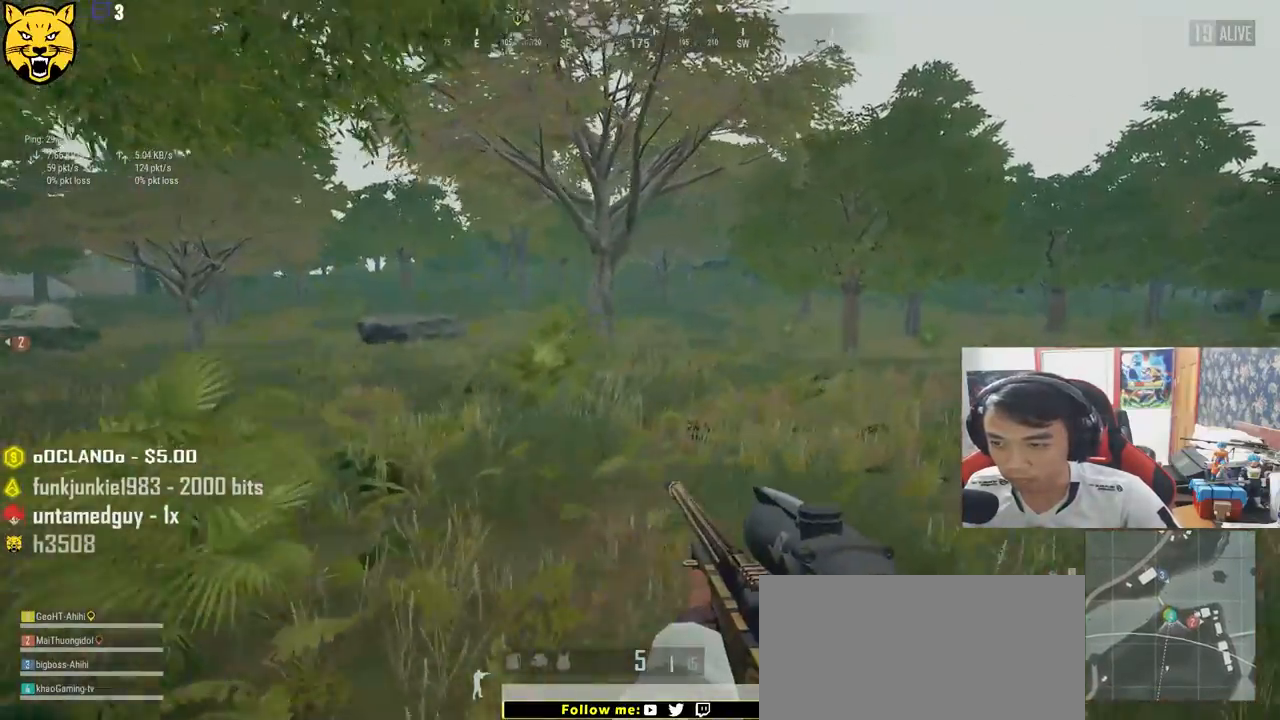
{"keys": ["w"], "mouse": [], "events": [[17, "shift", "up"], [150, "d", "up"]]}
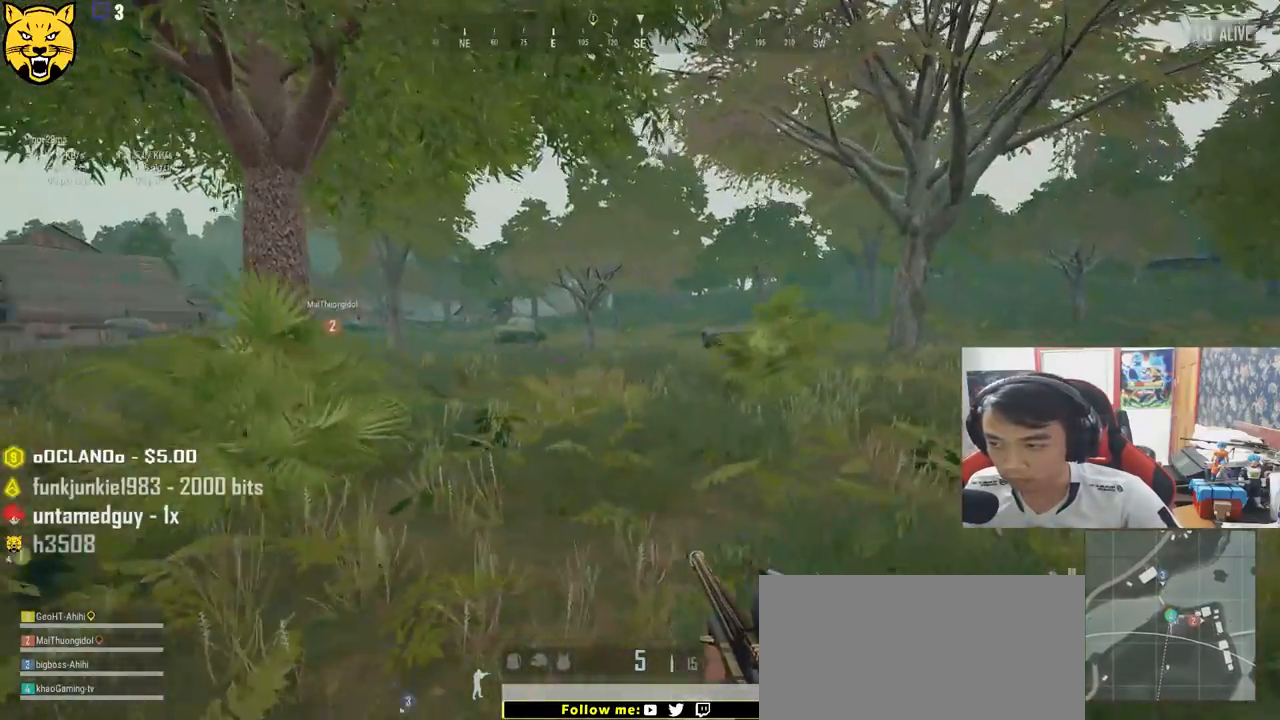
{"keys": ["d", "w"], "mouse": [], "events": [[334, "d", "down"]]}
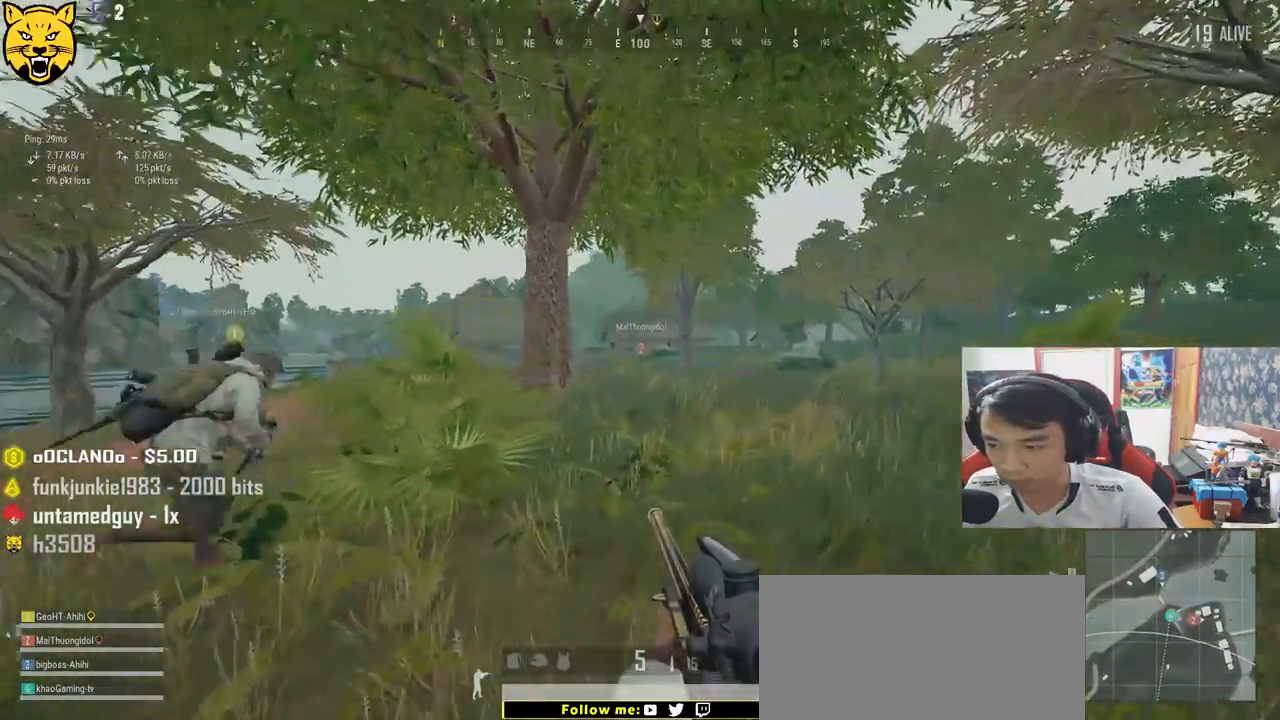
{"keys": ["d", "e"], "mouse": [], "events": [[34, "mouse_right", "down"], [84, "ctrl", "down"], [117, "mouse_right", "up"], [150, "ctrl", "up"], [184, "d", "up"], [350, "e", "down"], [384, "w", "up"], [417, "d", "down"]]}
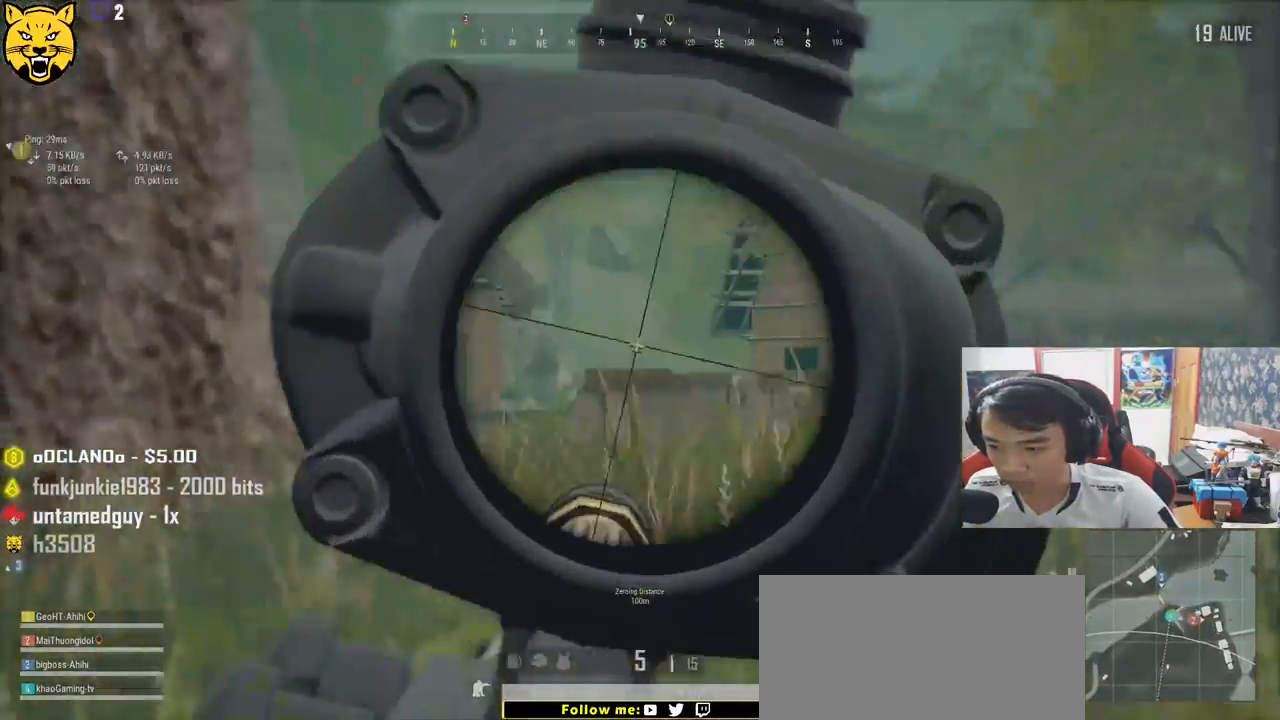
{"keys": ["d", "e"], "mouse": [], "events": []}
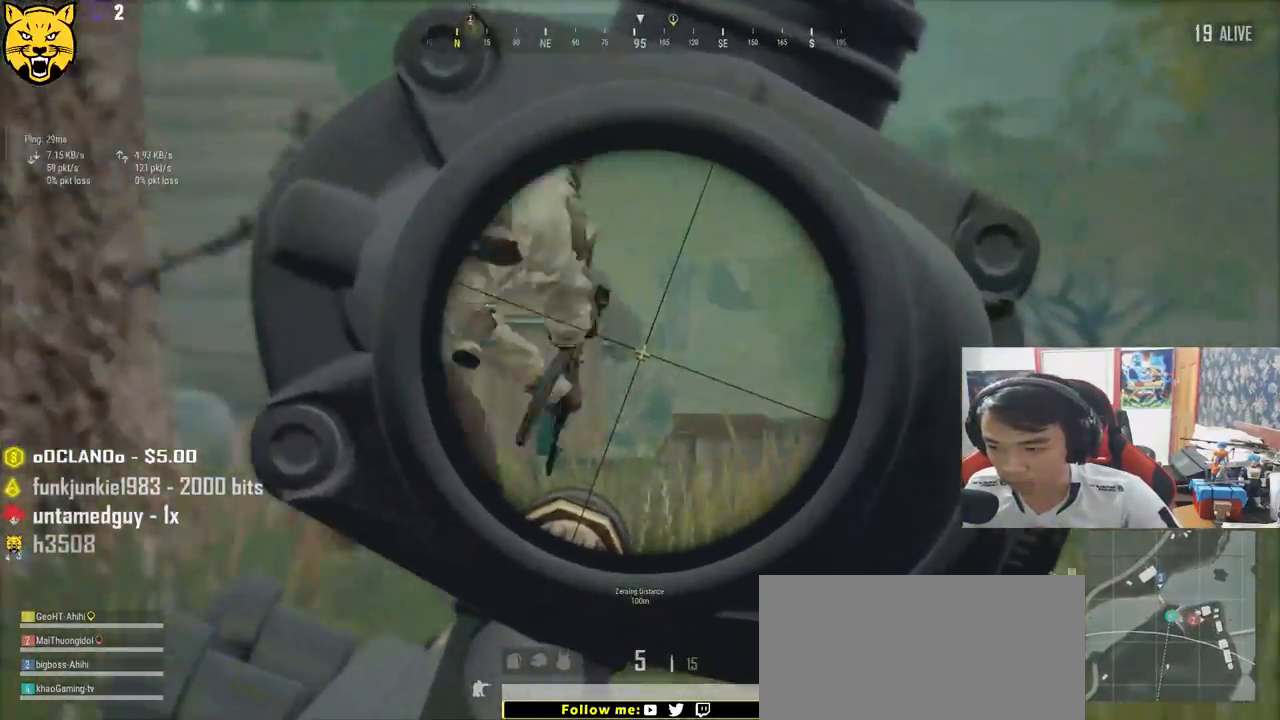
{"keys": ["ctrl", "w"], "mouse": [], "events": [[334, "e", "up"], [334, "w", "down"], [350, "d", "up"], [367, "mouse_right", "down"], [467, "mouse_right", "up"], [484, "ctrl", "down"]]}
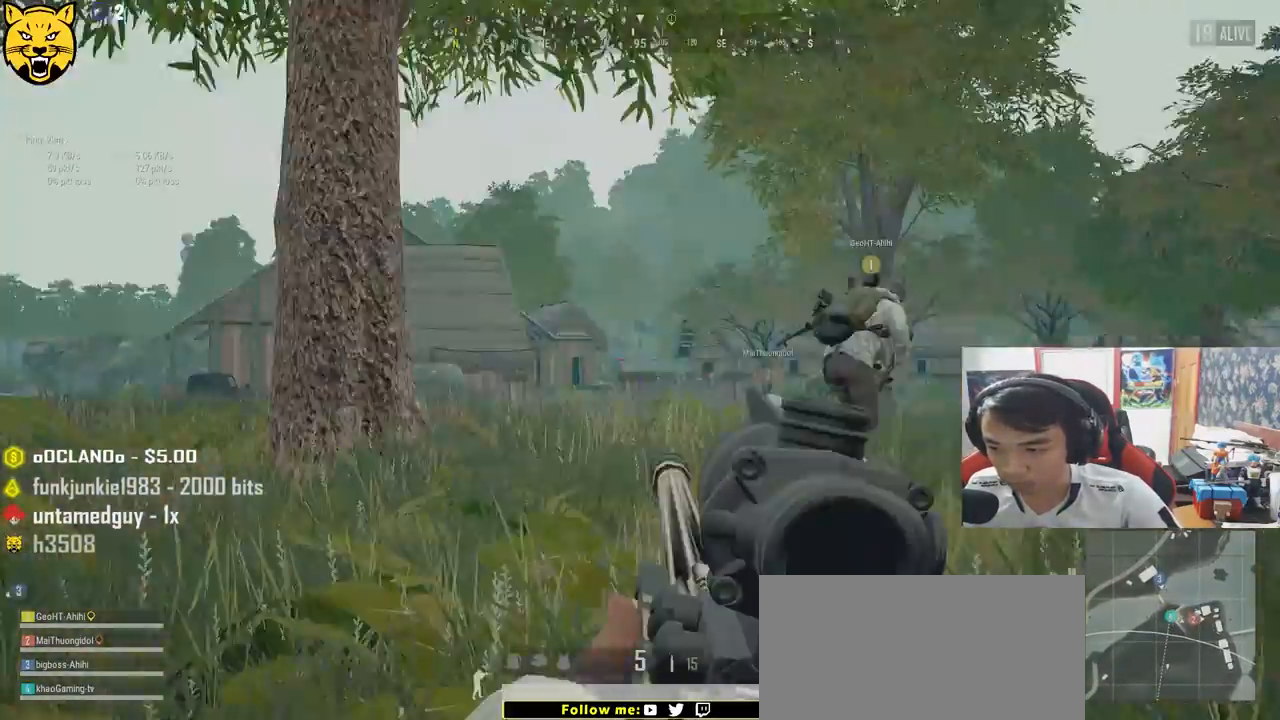
{"keys": ["shift", "w"], "mouse": [], "events": [[67, "ctrl", "up"], [167, "shift", "down"]]}
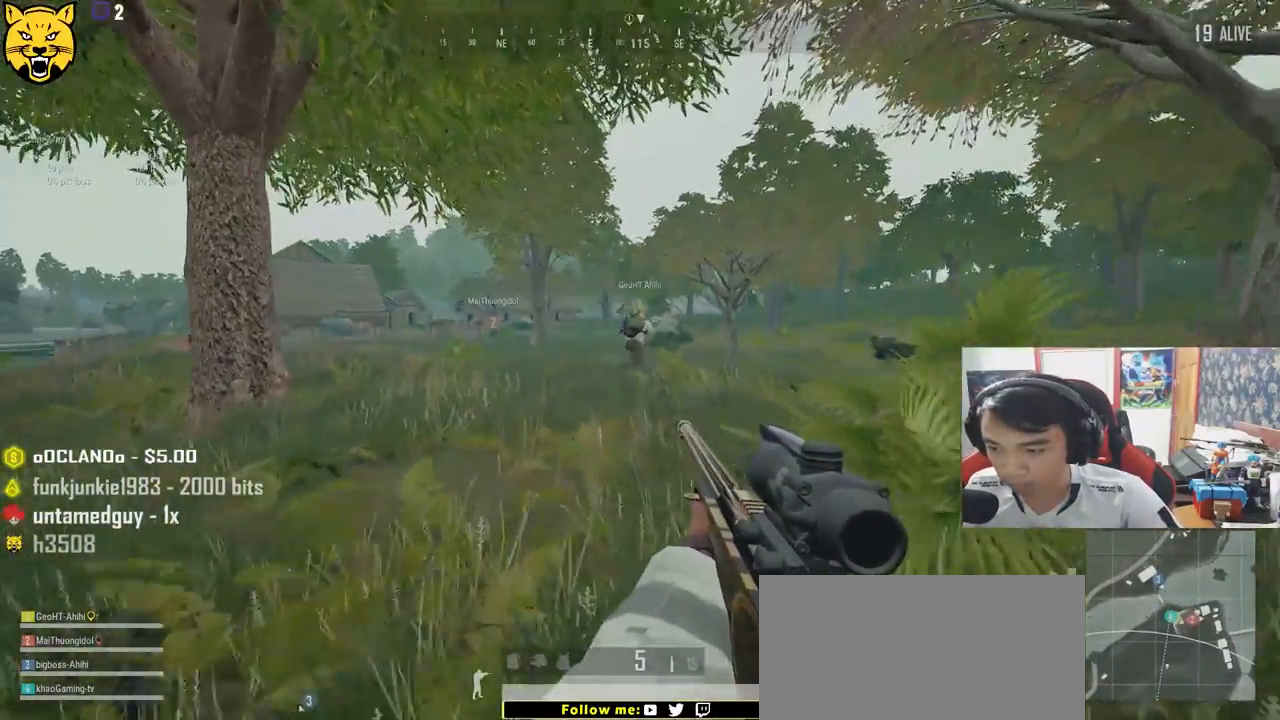
{"keys": ["ctrl", "d", "shift", "w"], "mouse": ["right"], "events": [[34, "d", "down"], [417, "mouse_right", "down"], [484, "ctrl", "down"]]}
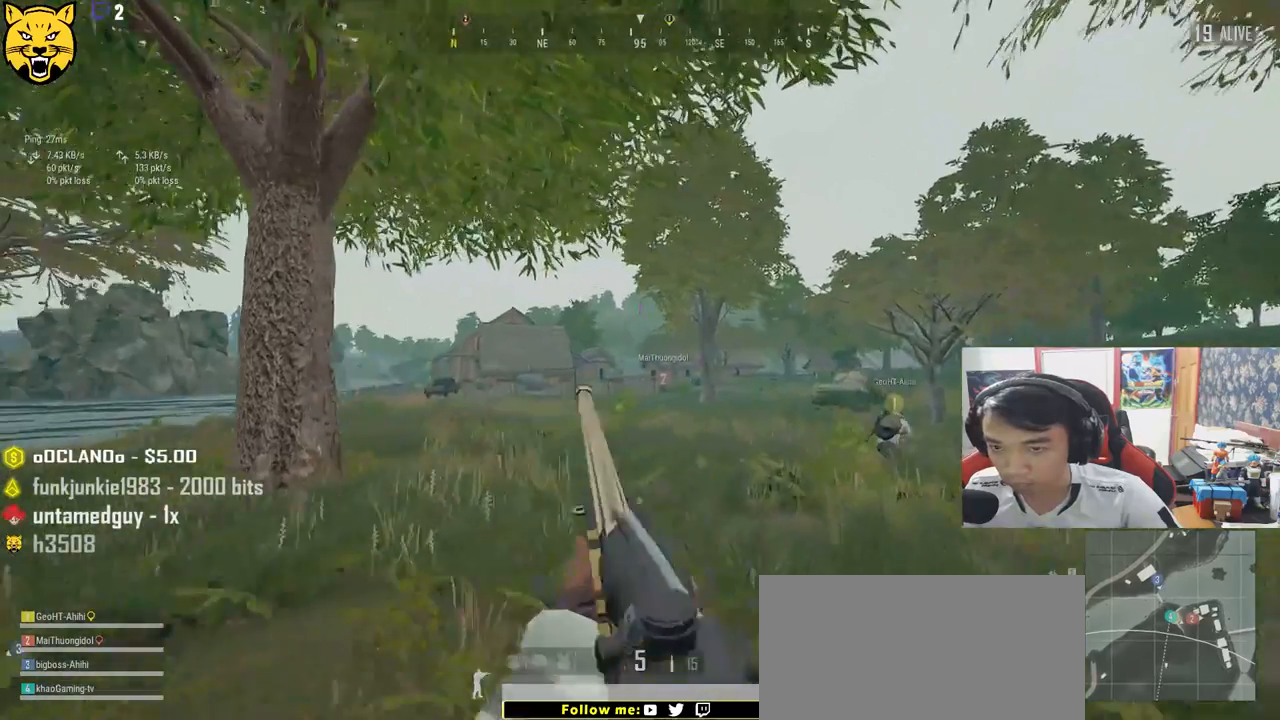
{"keys": ["d", "e"], "mouse": [], "events": [[17, "d", "up"], [17, "mouse_right", "up"], [50, "ctrl", "up"], [117, "e", "down"], [117, "shift", "up"], [150, "d", "down"], [217, "w", "up"]]}
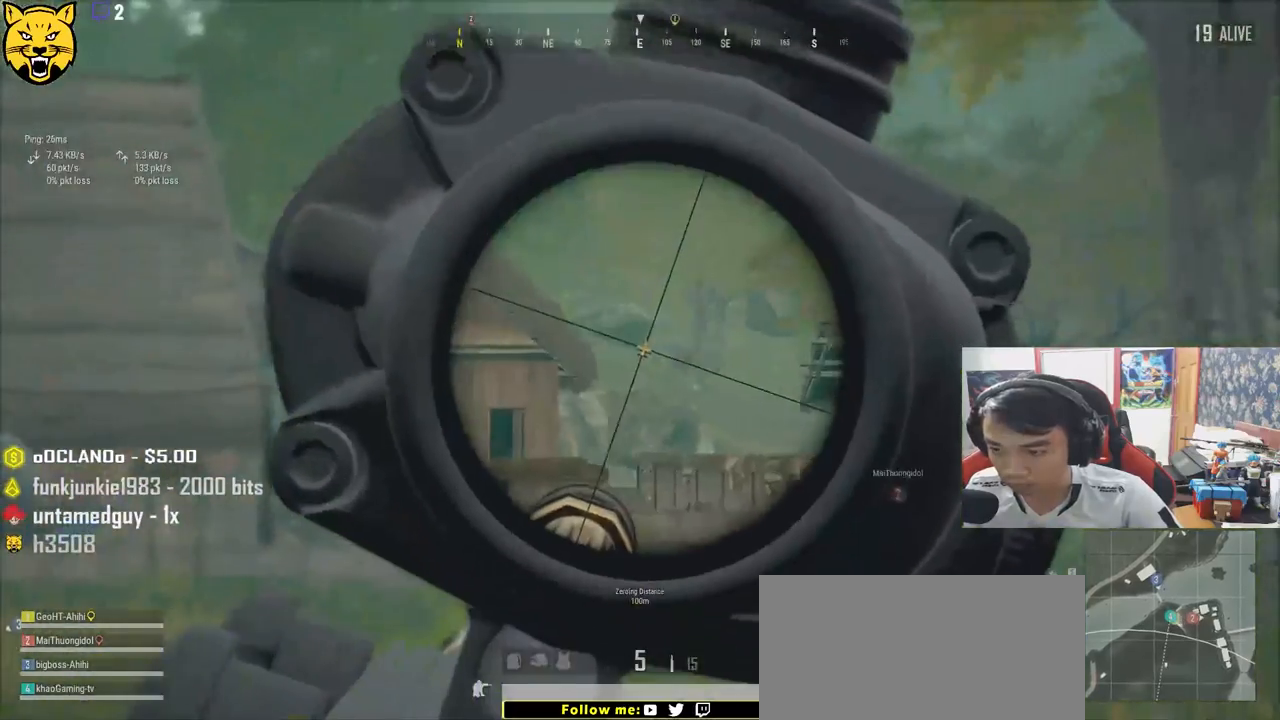
{"keys": ["d", "e"], "mouse": [], "events": []}
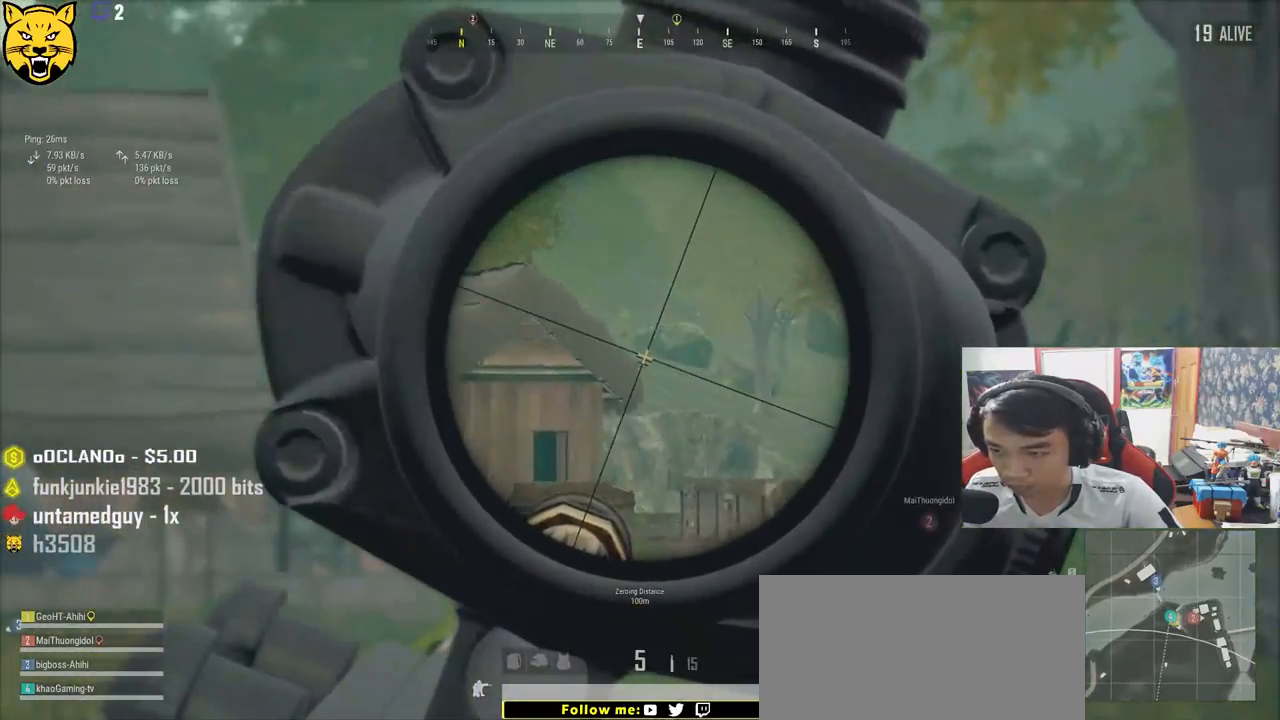
{"keys": ["e"], "mouse": [], "events": [[17, "d", "up"]]}
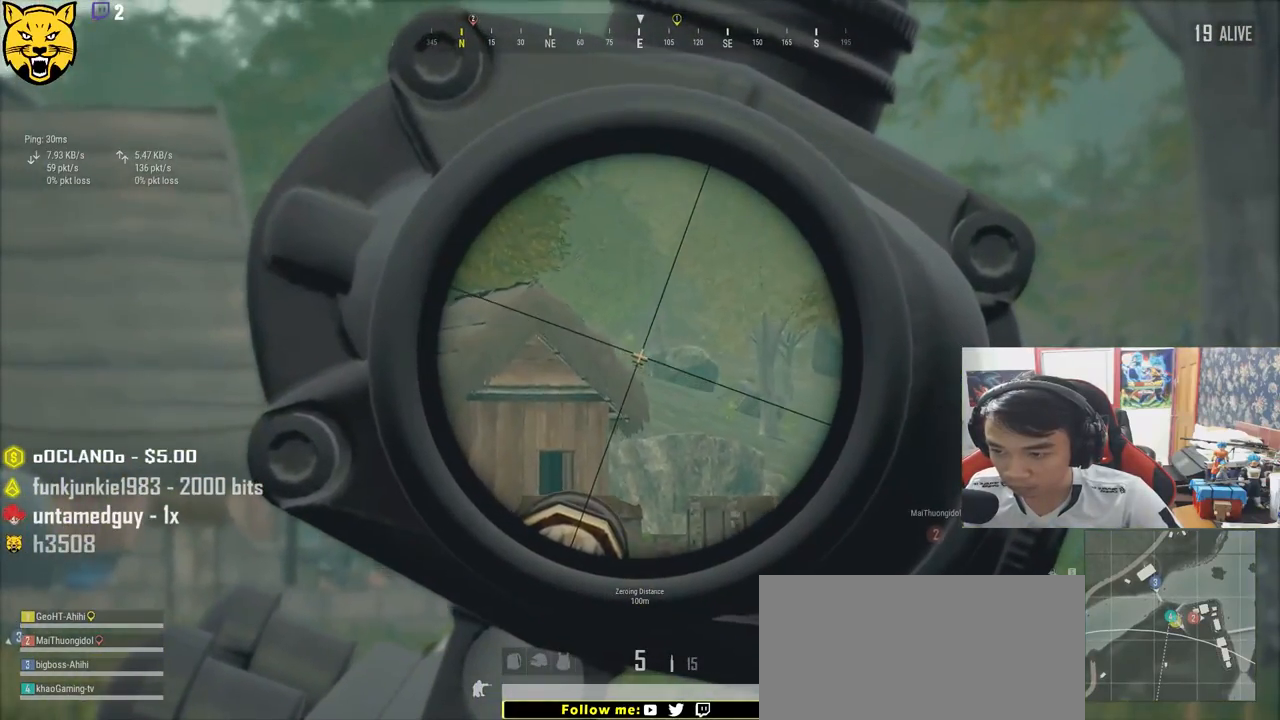
{"keys": ["e"], "mouse": [], "events": []}
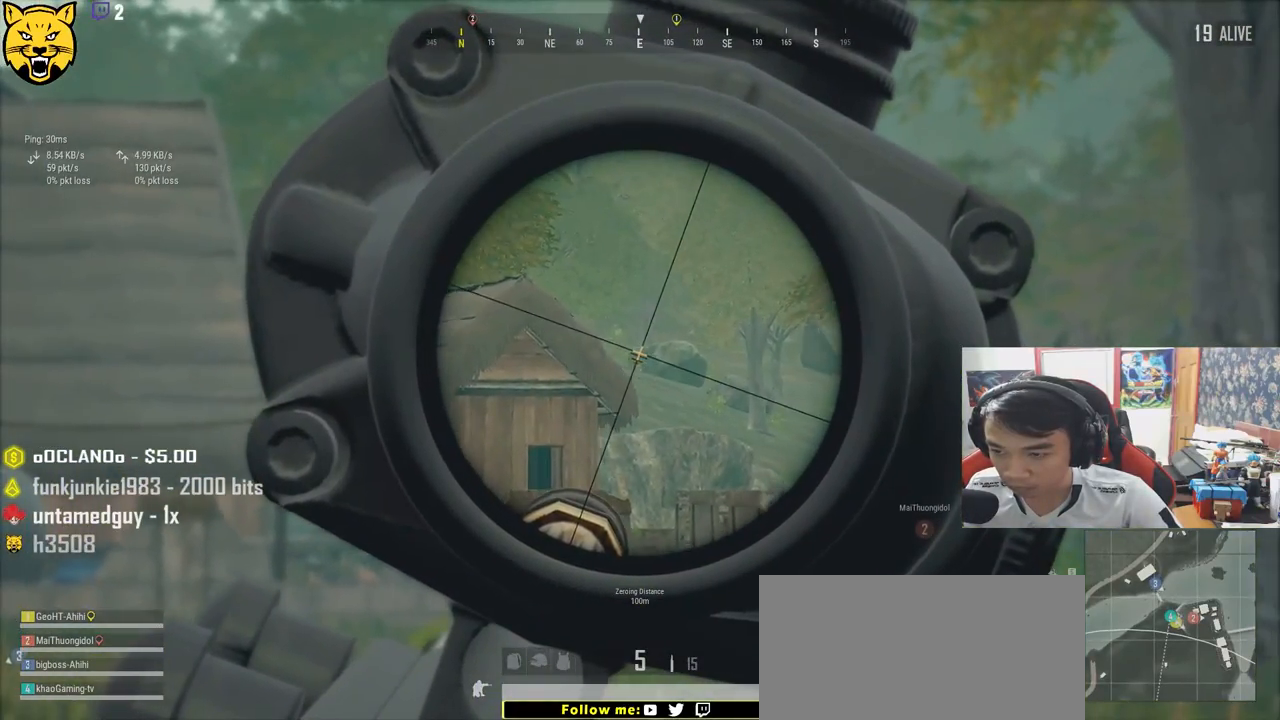
{"keys": ["e"], "mouse": [], "events": []}
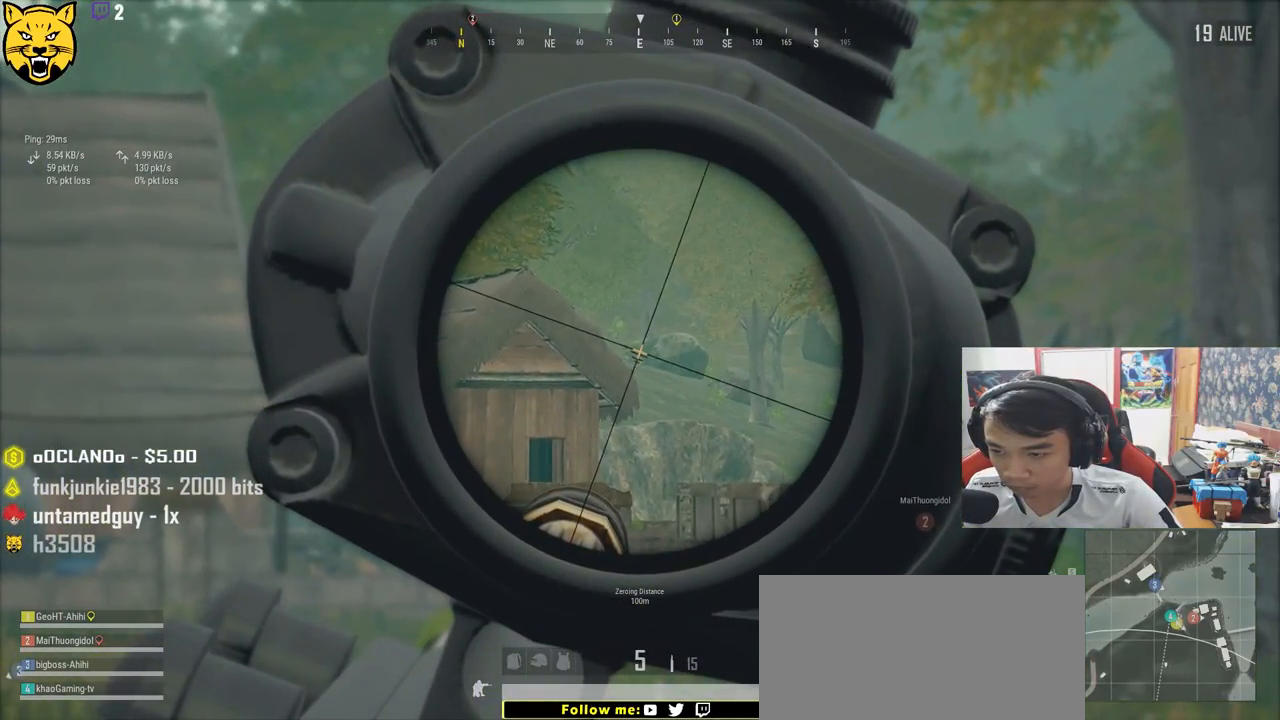
{"keys": ["e"], "mouse": [], "events": []}
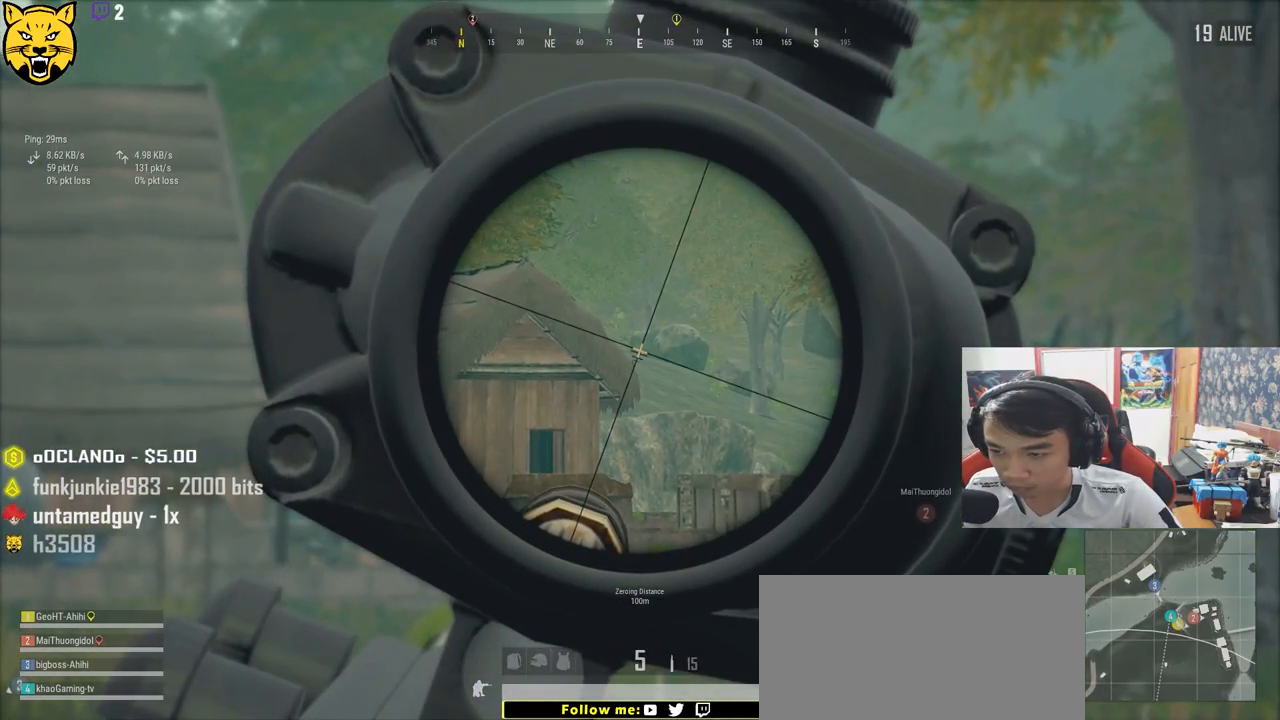
{"keys": [], "mouse": [], "events": [[300, "mouse_left", "down"], [434, "mouse_left", "up"], [450, "e", "up"]]}
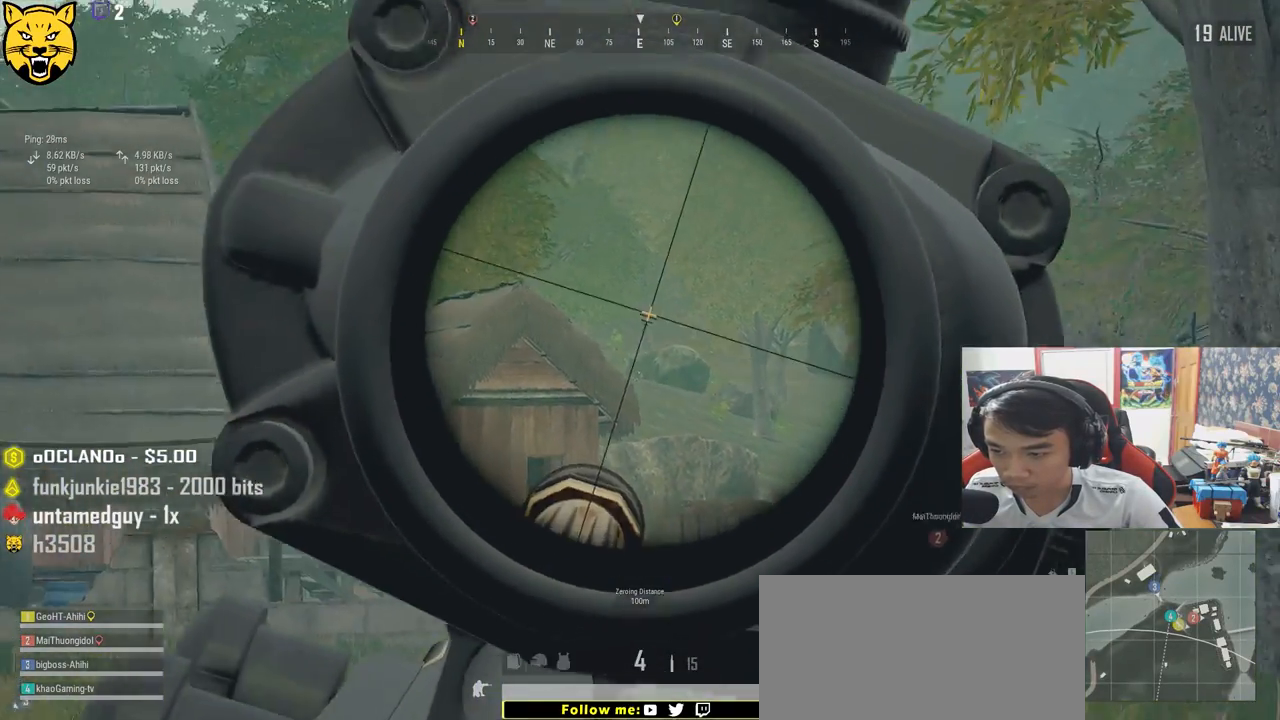
{"keys": ["w"], "mouse": [], "events": [[84, "a", "down"], [334, "w", "down"], [500, "a", "up"]]}
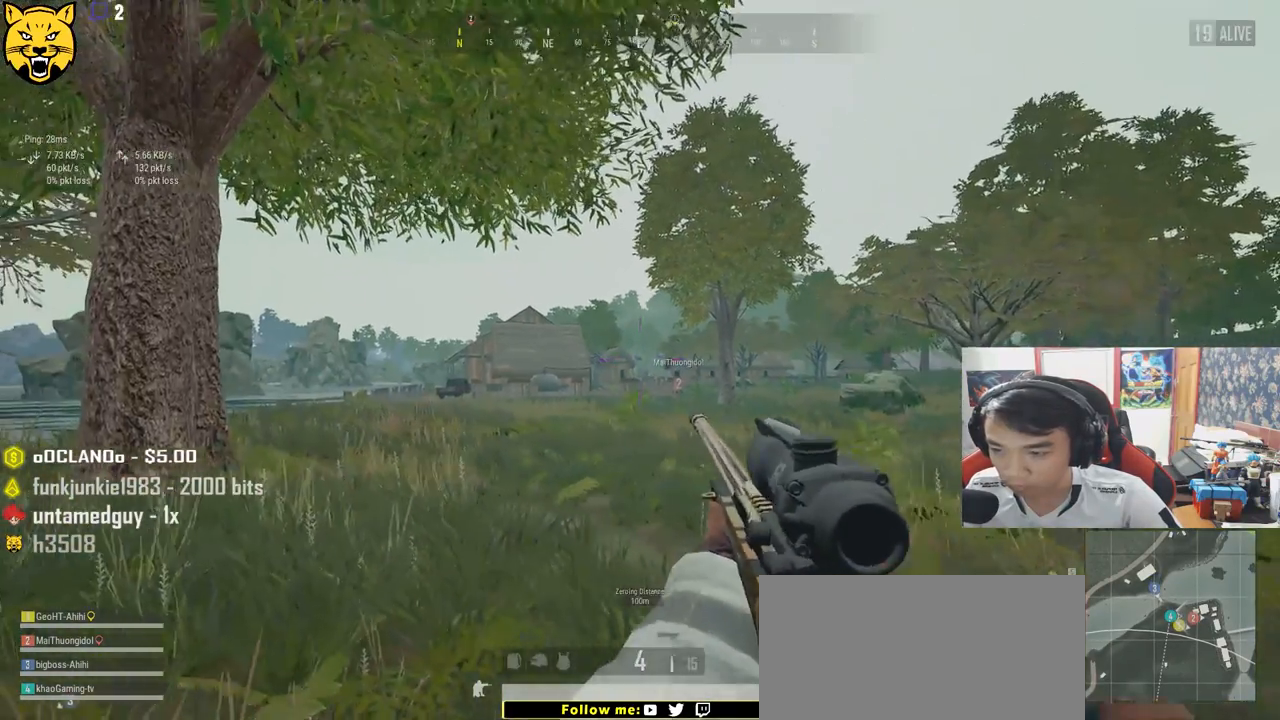
{"keys": ["d", "w"], "mouse": [], "events": [[234, "d", "down"]]}
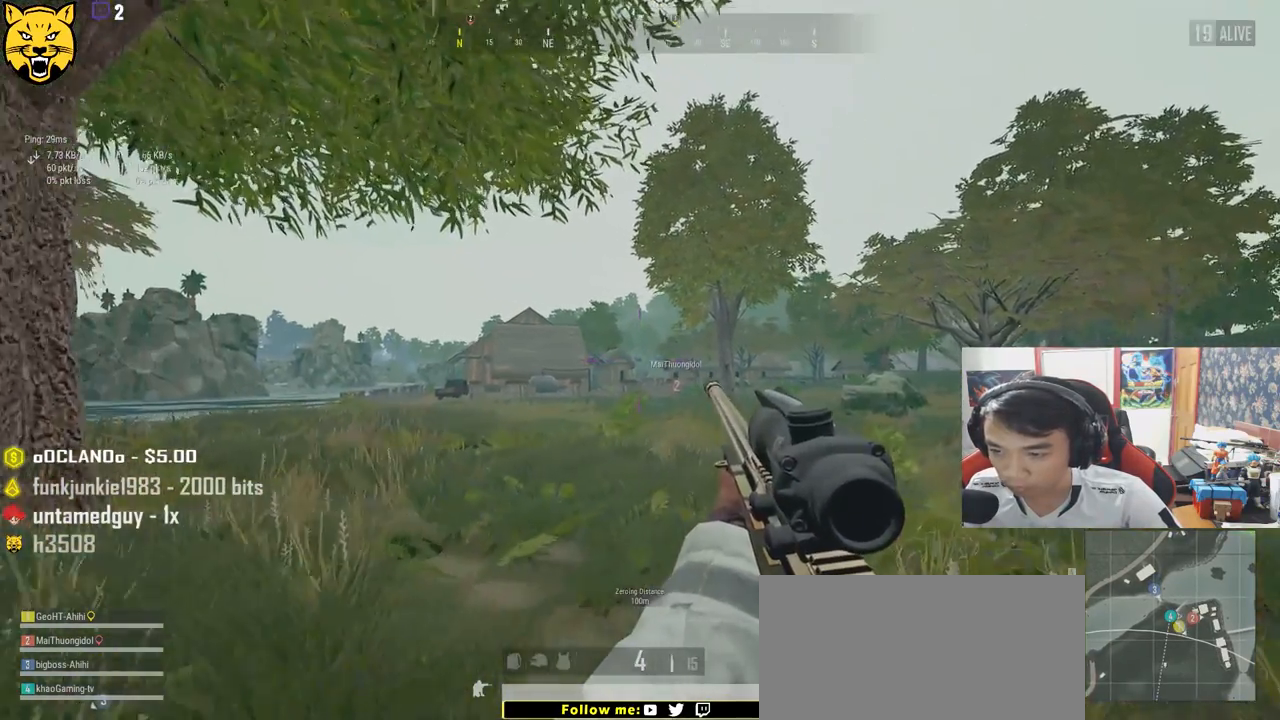
{"keys": ["a", "d"], "mouse": [], "events": [[250, "w", "up"], [467, "a", "down"]]}
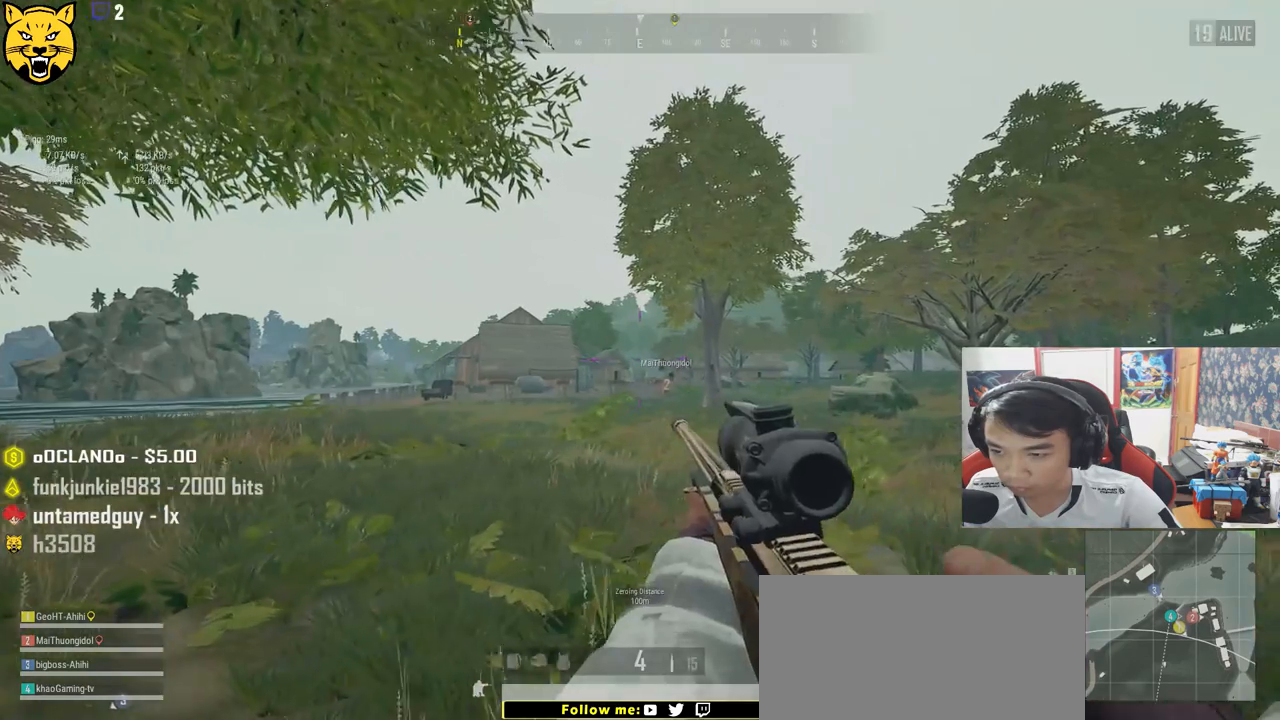
{"keys": ["e"], "mouse": [], "events": [[17, "d", "up"], [450, "a", "up"], [450, "e", "down"]]}
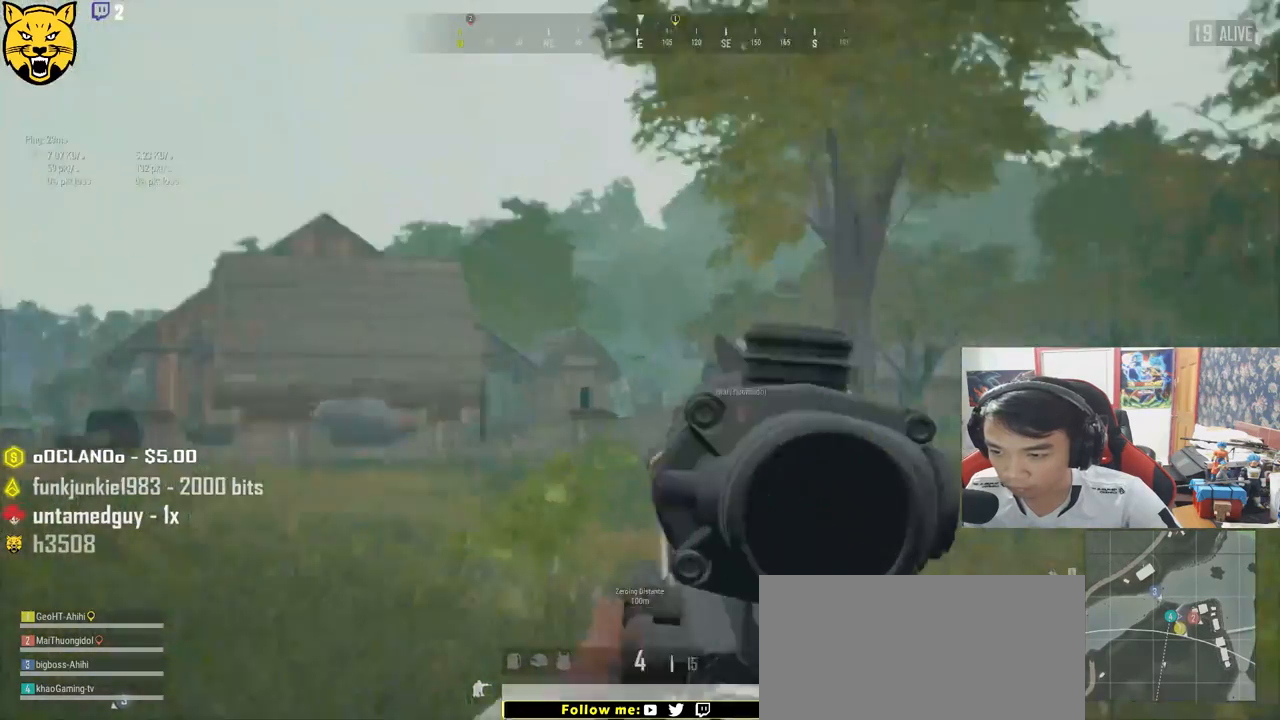
{"keys": ["e"], "mouse": [], "events": []}